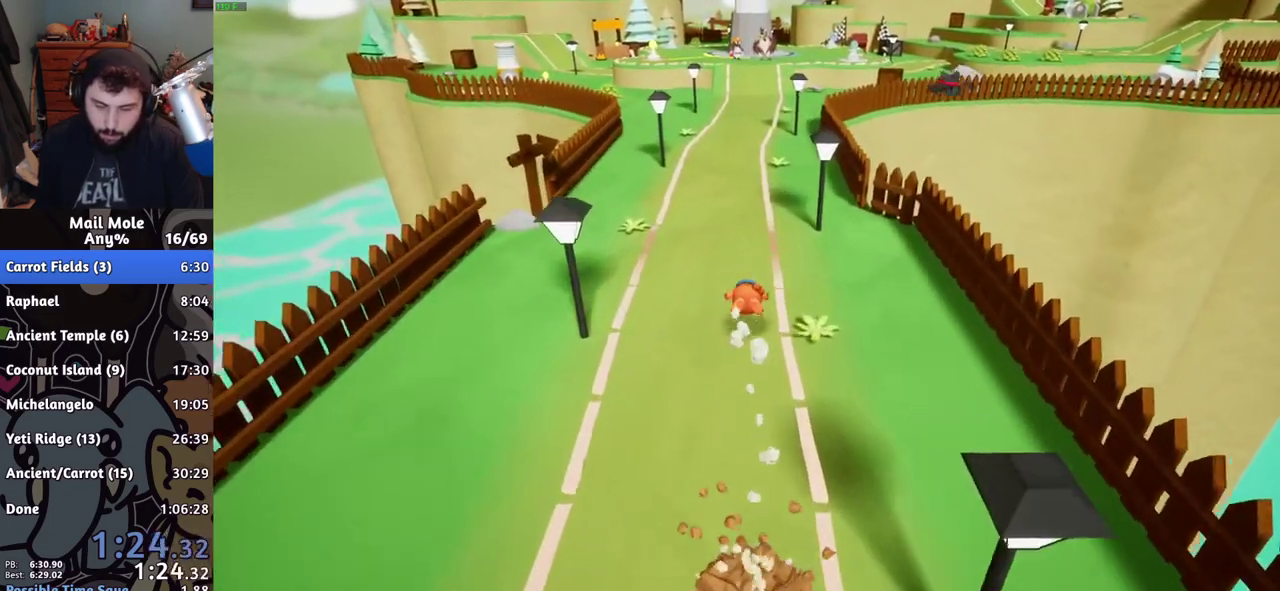
Gameplay with a controller (PlayStation layout); each line is a JSON object with the inputs held at the frame after it. "events" lists button and stick changes between this image and that frame as [ms after this image, input, new state], when the widget could be followed in between.
{"buttons": [], "left_stick": "up", "right_stick": "center", "events": [[50, "CROSS", "down"], [84, "SQUARE", "down"], [134, "SQUARE", "up"], [150, "CROSS", "up"]]}
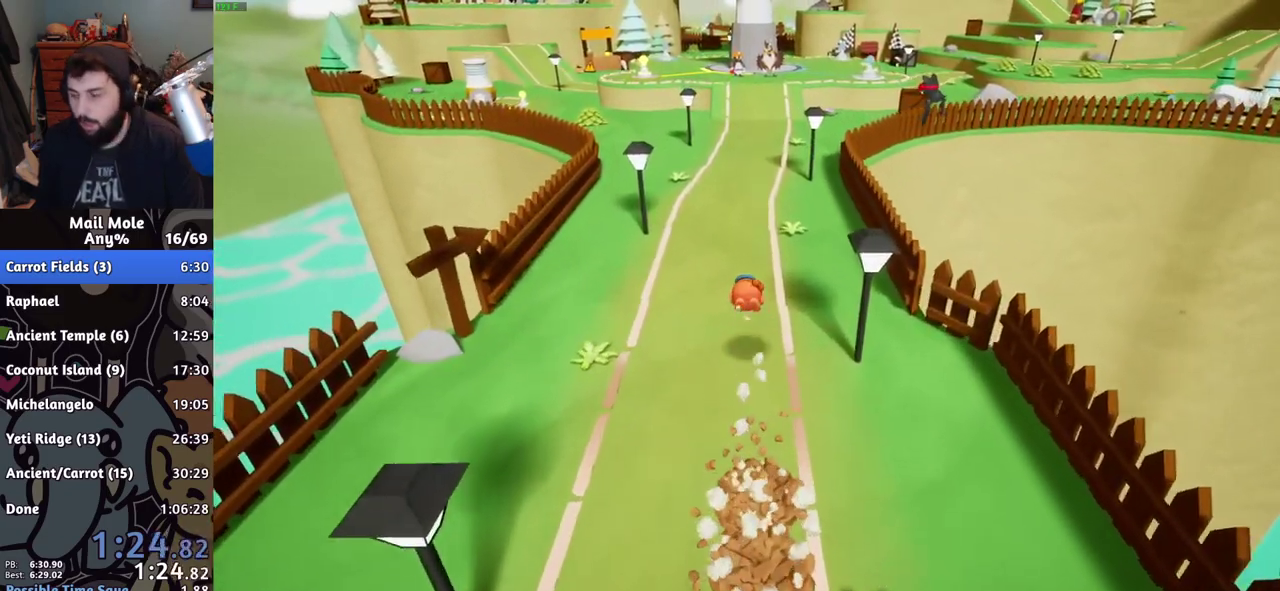
{"buttons": [], "left_stick": "up", "right_stick": "center", "events": [[233, "CROSS", "down"], [250, "SQUARE", "down"], [300, "SQUARE", "up"], [317, "CROSS", "up"]]}
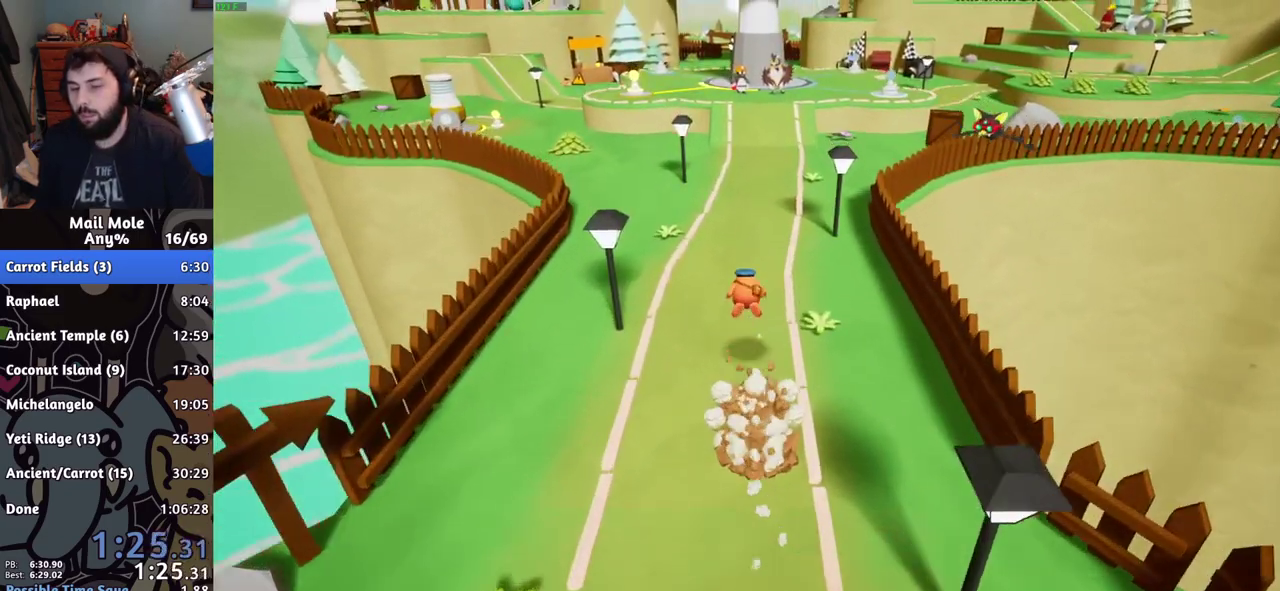
{"buttons": [], "left_stick": "up", "right_stick": "center", "events": [[384, "CROSS", "down"], [400, "SQUARE", "down"], [451, "CROSS", "up"], [451, "SQUARE", "up"]]}
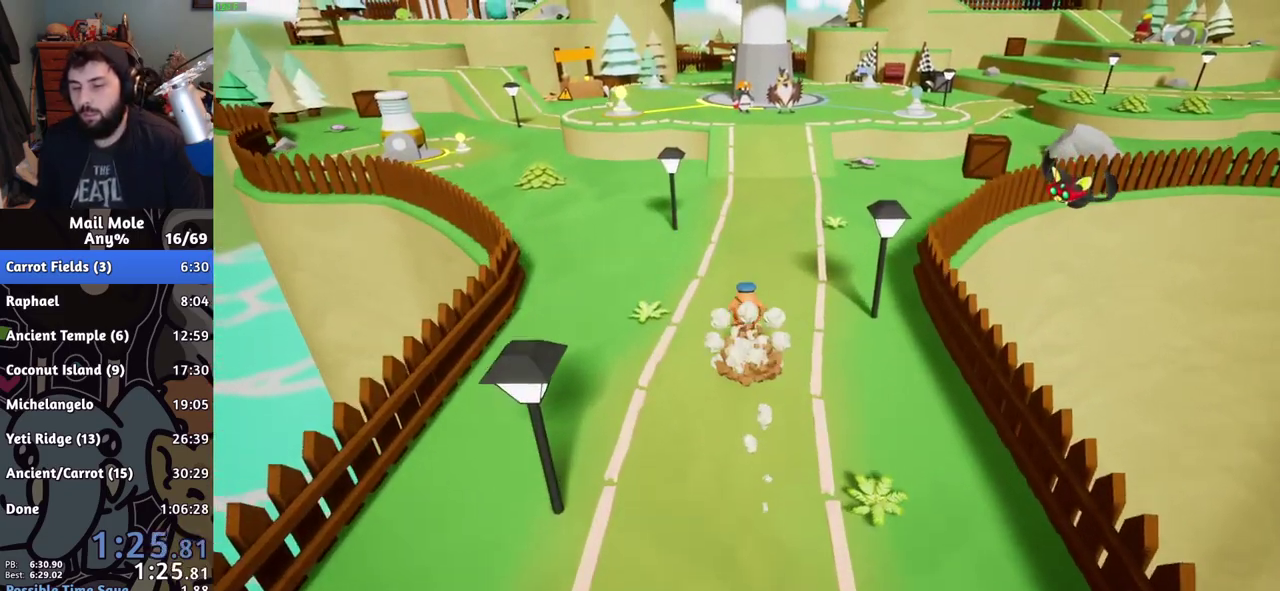
{"buttons": [], "left_stick": "up", "right_stick": "center", "events": []}
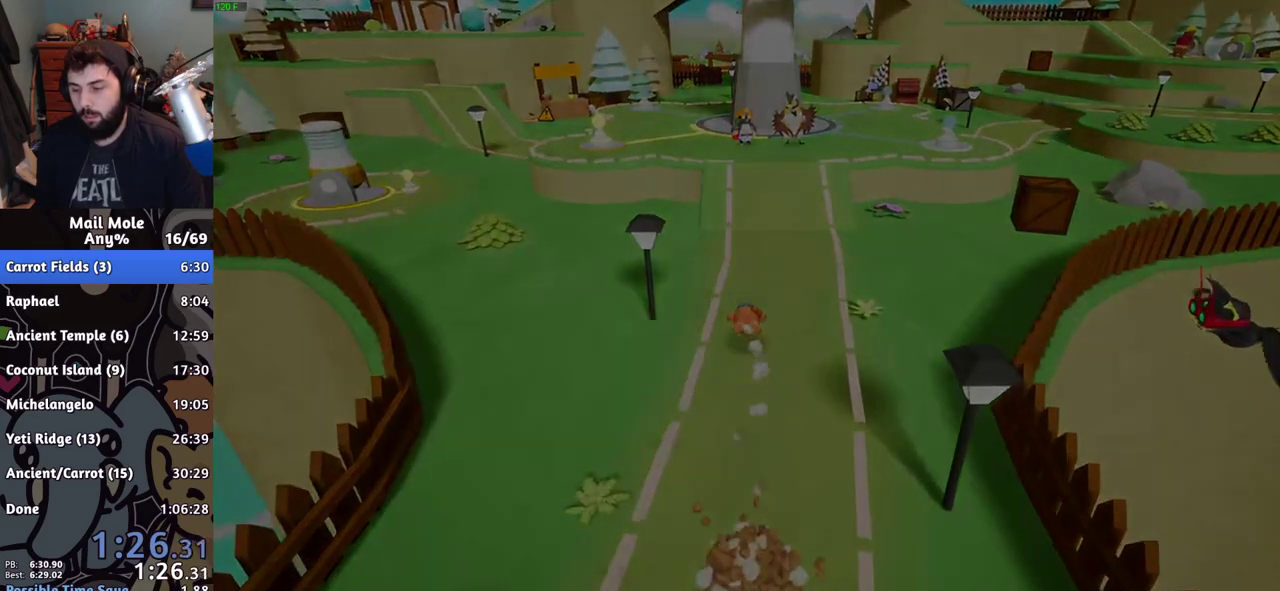
{"buttons": [], "left_stick": "center", "right_stick": "center", "events": [[50, "SQUARE", "down"], [134, "SQUARE", "up"], [400, "left_stick", "center"]]}
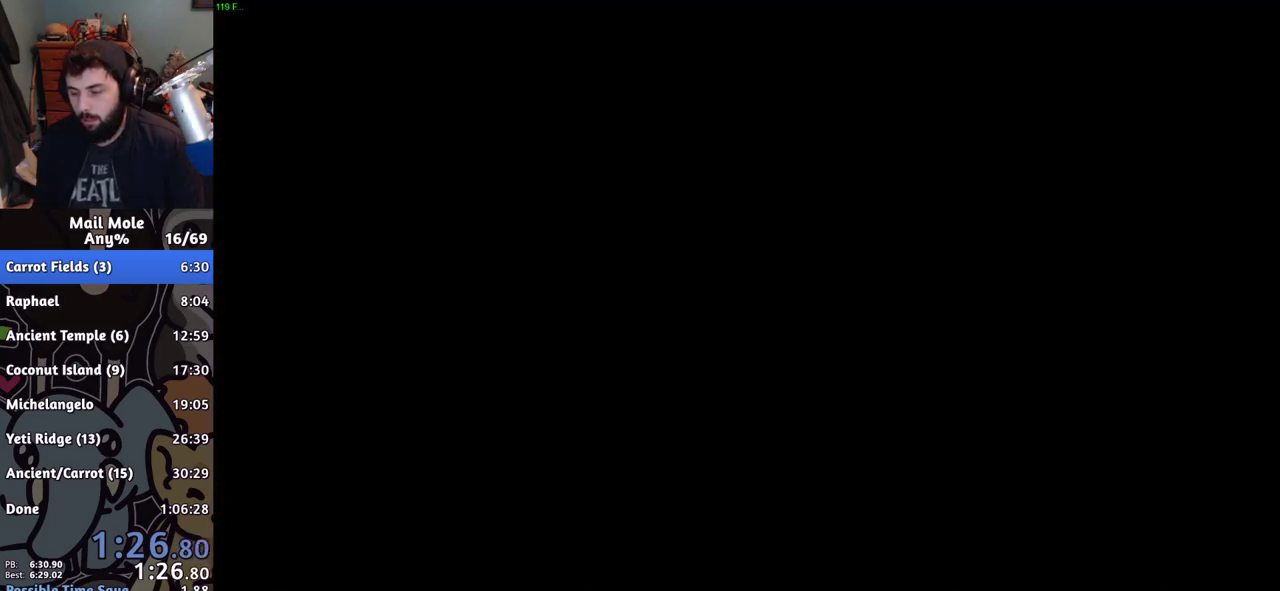
{"buttons": ["CROSS"], "left_stick": "center", "right_stick": "center", "events": [[216, "CROSS", "down"], [233, "CROSS", "up"], [350, "CROSS", "down"], [417, "CROSS", "up"], [500, "CROSS", "down"]]}
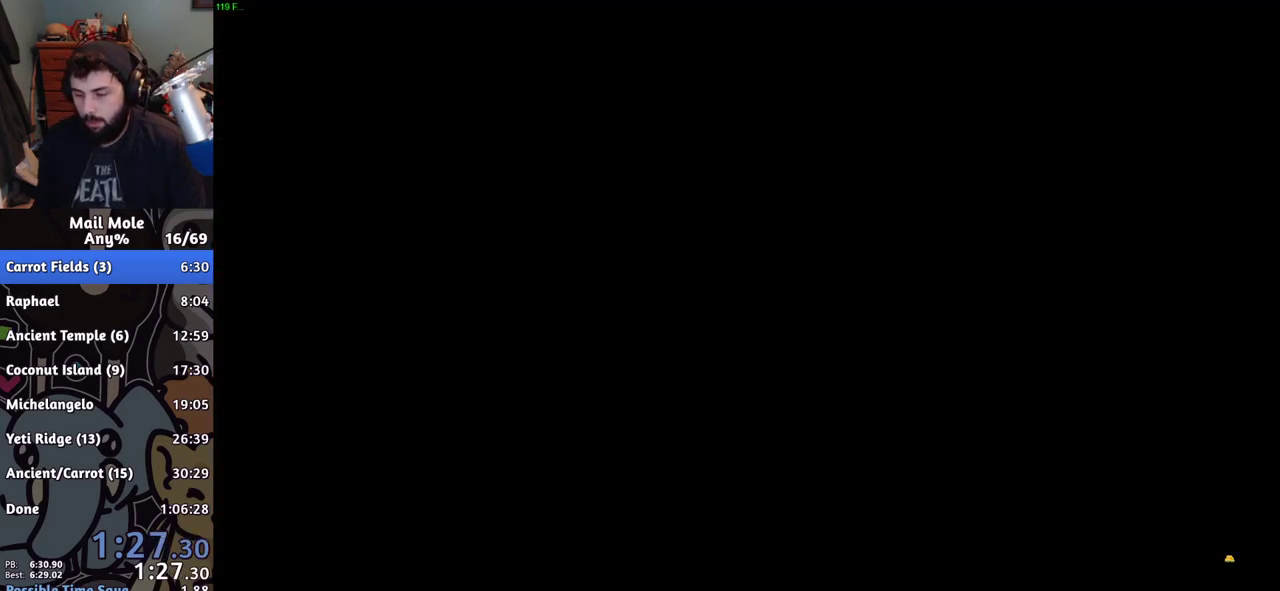
{"buttons": [], "left_stick": "center", "right_stick": "center", "events": [[33, "CROSS", "up"], [134, "CROSS", "down"], [150, "CROSS", "up"], [317, "CROSS", "down"], [350, "CROSS", "up"]]}
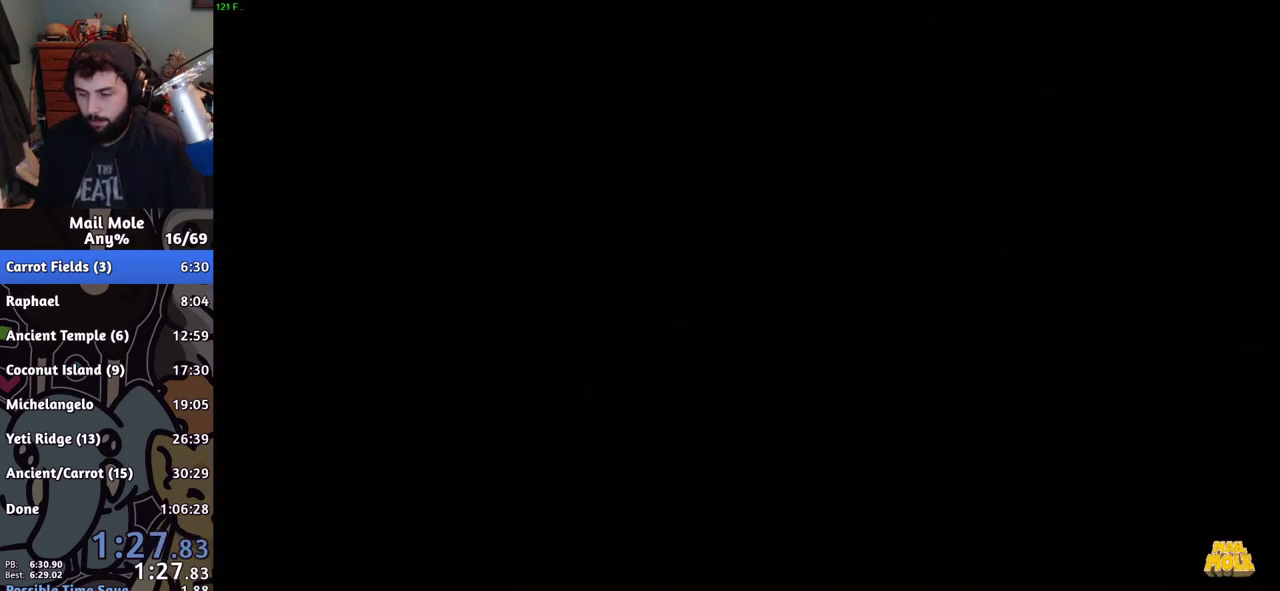
{"buttons": ["CROSS"], "left_stick": "center", "right_stick": "center", "events": [[333, "CROSS", "down"], [400, "CROSS", "up"], [450, "CROSS", "down"]]}
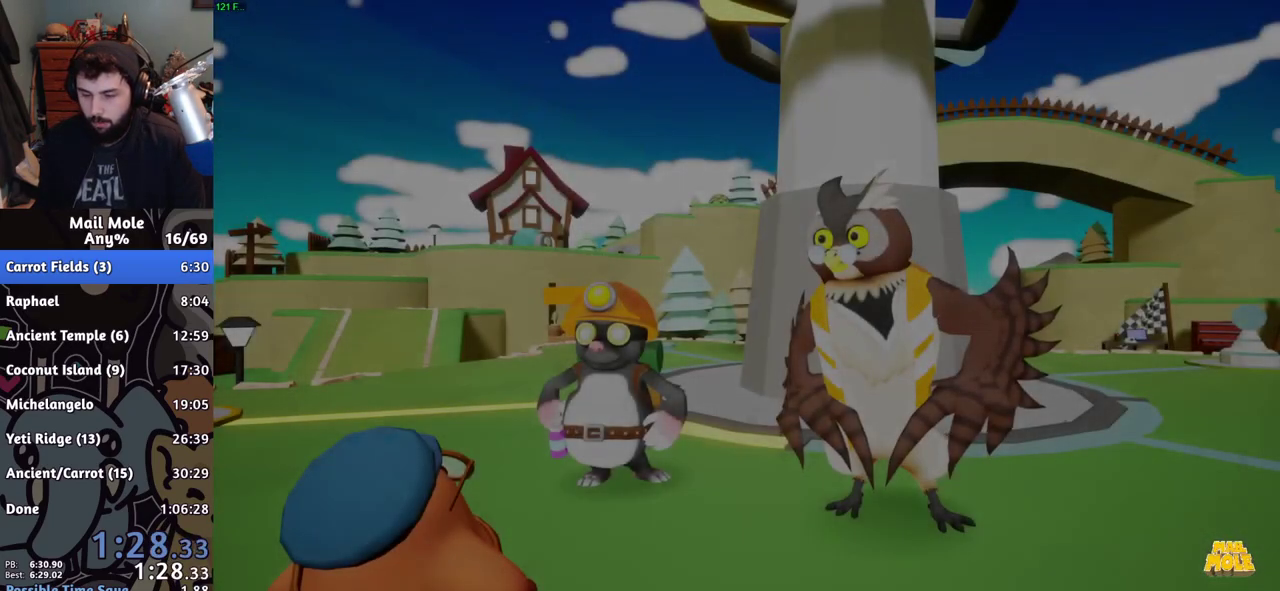
{"buttons": ["CROSS"], "left_stick": "center", "right_stick": "center", "events": [[17, "CROSS", "up"], [100, "CROSS", "down"], [234, "CROSS", "up"], [300, "CROSS", "down"], [350, "CROSS", "up"], [434, "CROSS", "down"]]}
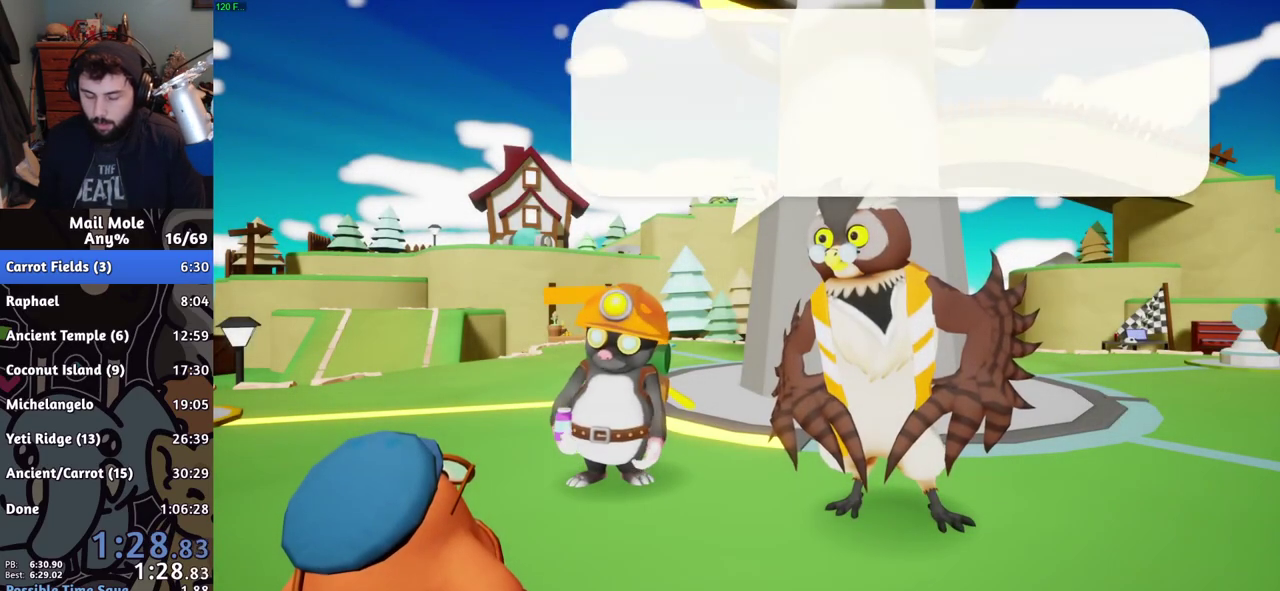
{"buttons": [], "left_stick": "center", "right_stick": "center", "events": [[50, "CROSS", "up"], [150, "CROSS", "down"], [200, "CROSS", "up"], [333, "CROSS", "down"], [350, "CROSS", "up"], [450, "CROSS", "down"], [500, "CROSS", "up"]]}
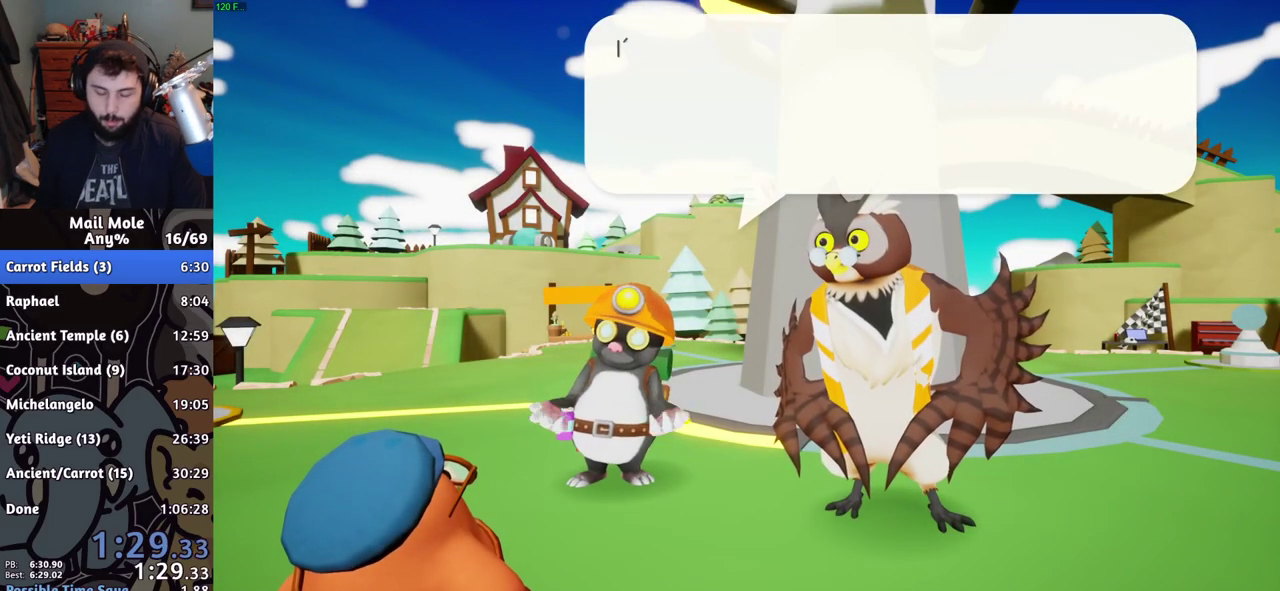
{"buttons": ["CROSS"], "left_stick": "center", "right_stick": "center", "events": [[33, "CROSS", "down"], [84, "CROSS", "up"], [150, "CROSS", "down"], [217, "CROSS", "up"], [250, "CROSS", "down"], [334, "CROSS", "up"], [350, "CROSS", "down"], [434, "CROSS", "up"], [484, "CROSS", "down"]]}
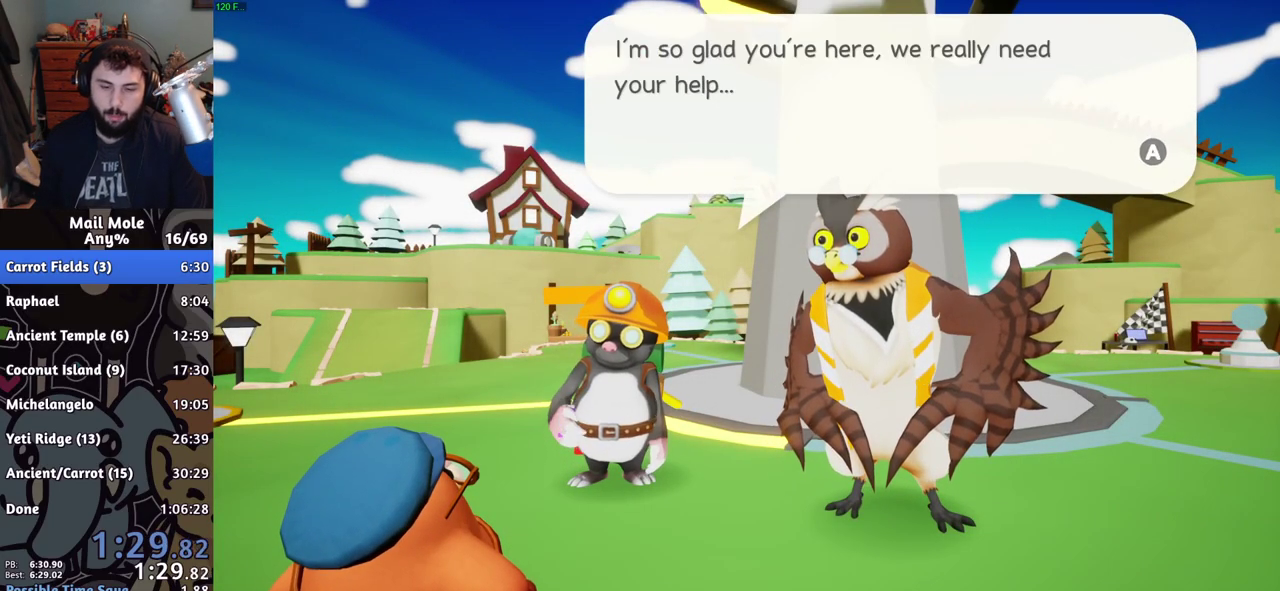
{"buttons": ["CROSS", "R1"], "left_stick": "center", "right_stick": "center", "events": [[33, "CROSS", "up"], [100, "CROSS", "down"], [150, "CROSS", "up"], [216, "CROSS", "down"], [283, "CROSS", "up"], [433, "CROSS", "down"], [450, "R1", "down"]]}
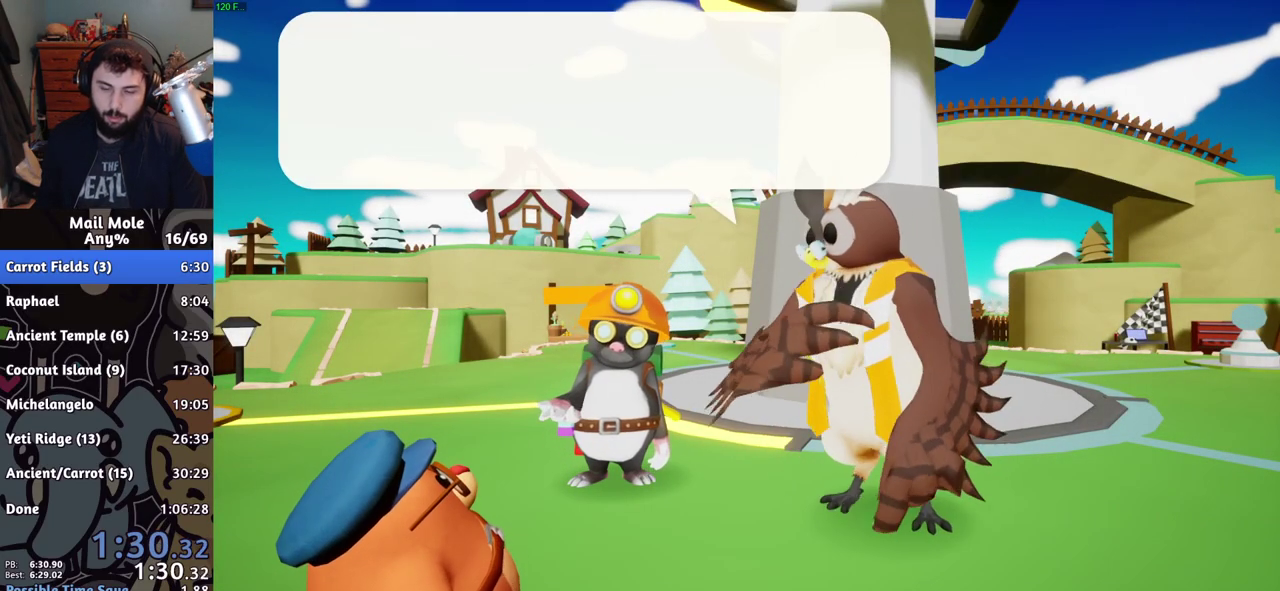
{"buttons": [], "left_stick": "center", "right_stick": "center", "events": [[17, "CROSS", "up"], [67, "CROSS", "down"], [184, "CROSS", "up"], [250, "CROSS", "down"], [300, "R1", "up"], [317, "CROSS", "up"], [451, "CROSS", "down"], [501, "CROSS", "up"]]}
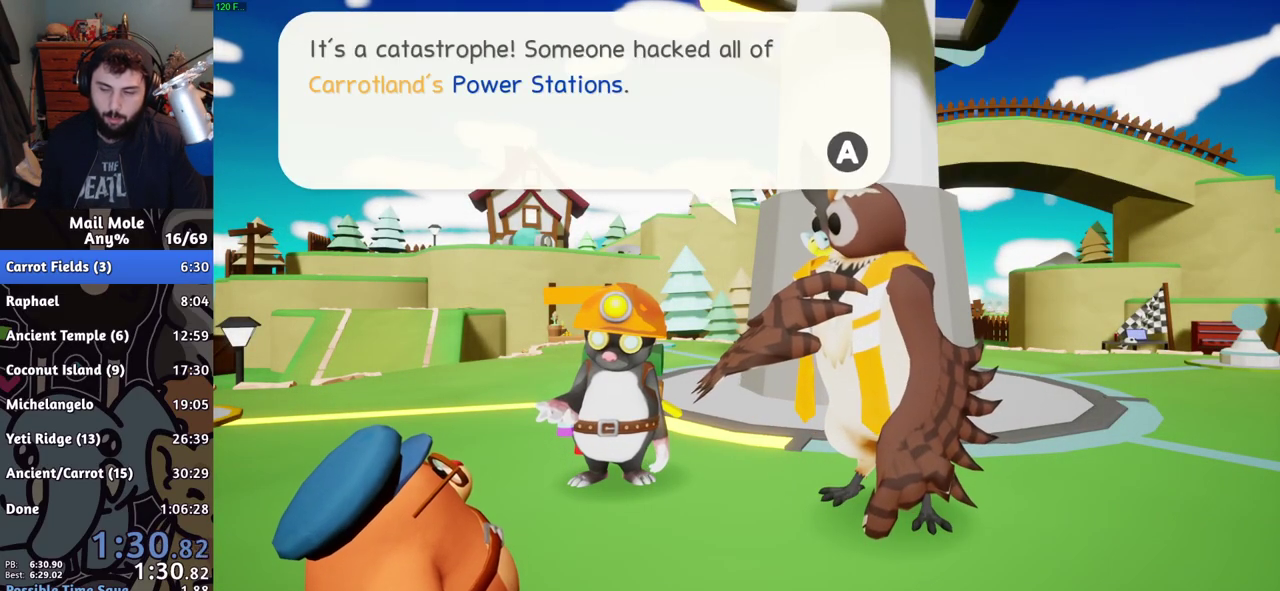
{"buttons": [], "left_stick": "center", "right_stick": "center", "events": [[283, "CROSS", "down"], [350, "CROSS", "up"]]}
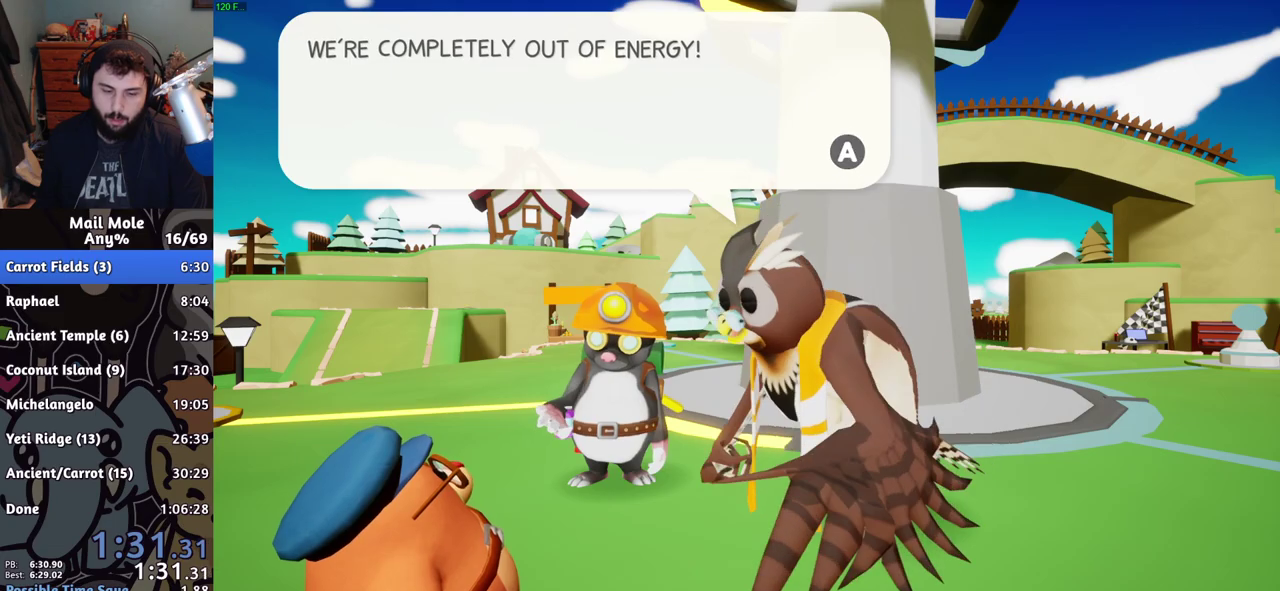
{"buttons": ["CROSS"], "left_stick": "center", "right_stick": "center", "events": [[17, "CROSS", "down"], [67, "CROSS", "up"], [367, "CROSS", "down"], [417, "CROSS", "up"], [484, "CROSS", "down"]]}
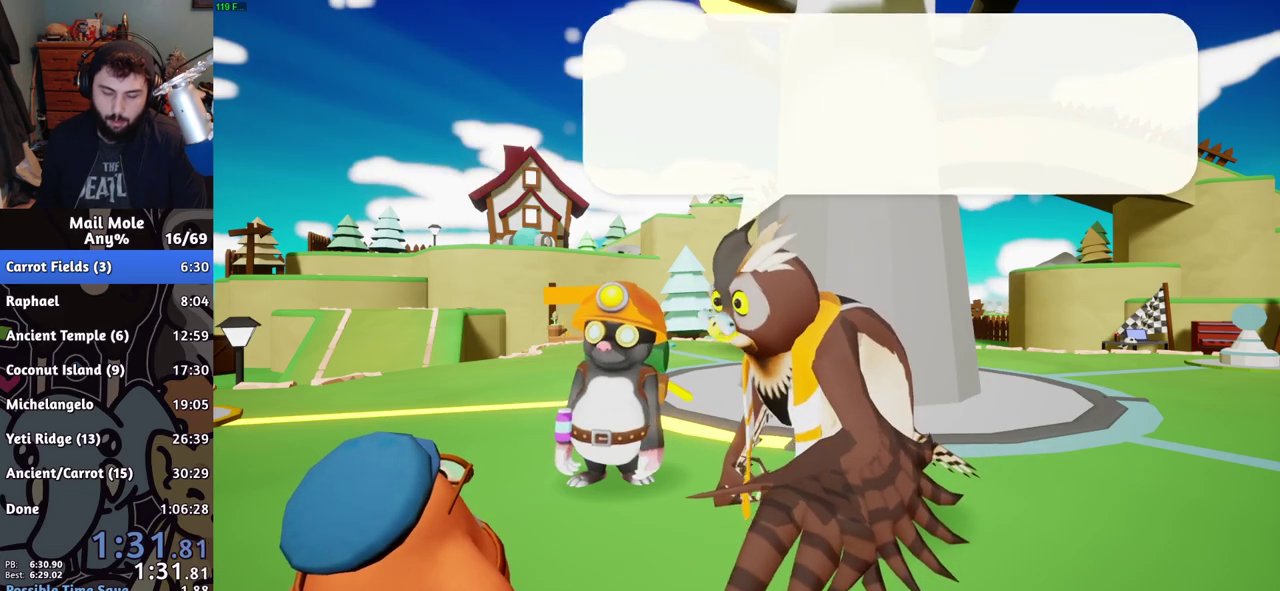
{"buttons": [], "left_stick": "center", "right_stick": "center", "events": [[50, "CROSS", "up"], [150, "CROSS", "down"], [183, "right_stick", "right"], [216, "CROSS", "up"], [233, "right_stick", "center"], [283, "CROSS", "down"], [350, "CROSS", "up"], [417, "CROSS", "down"], [467, "CROSS", "up"]]}
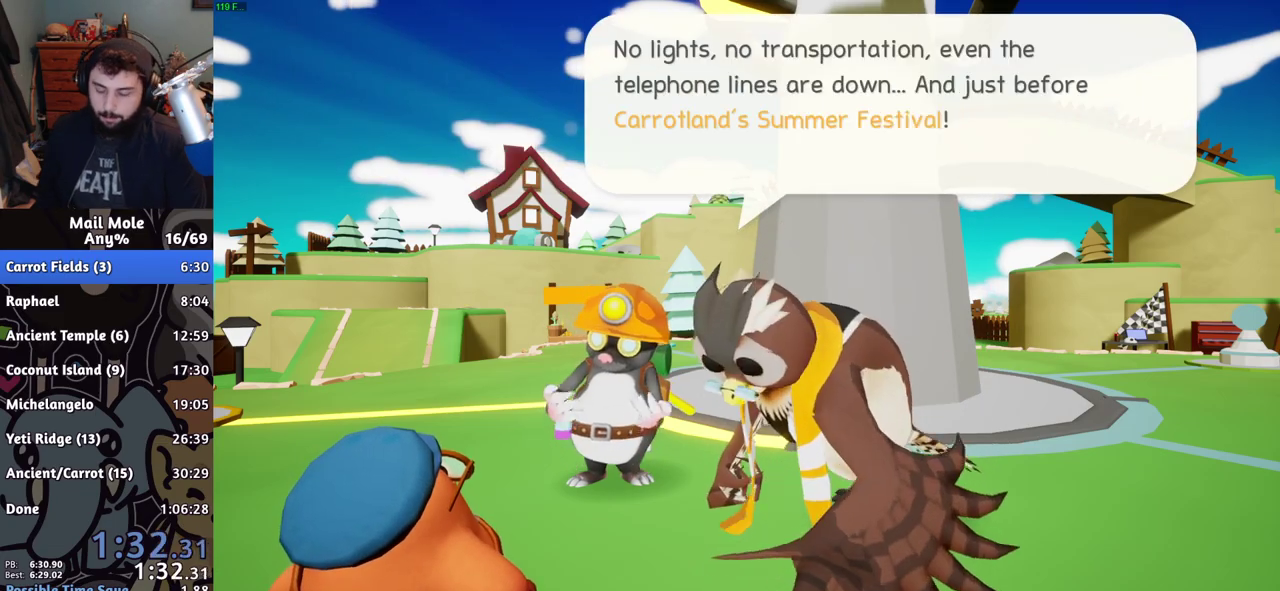
{"buttons": [], "left_stick": "center", "right_stick": "center", "events": [[184, "CROSS", "down"], [234, "CROSS", "up"], [451, "CROSS", "down"], [501, "CROSS", "up"]]}
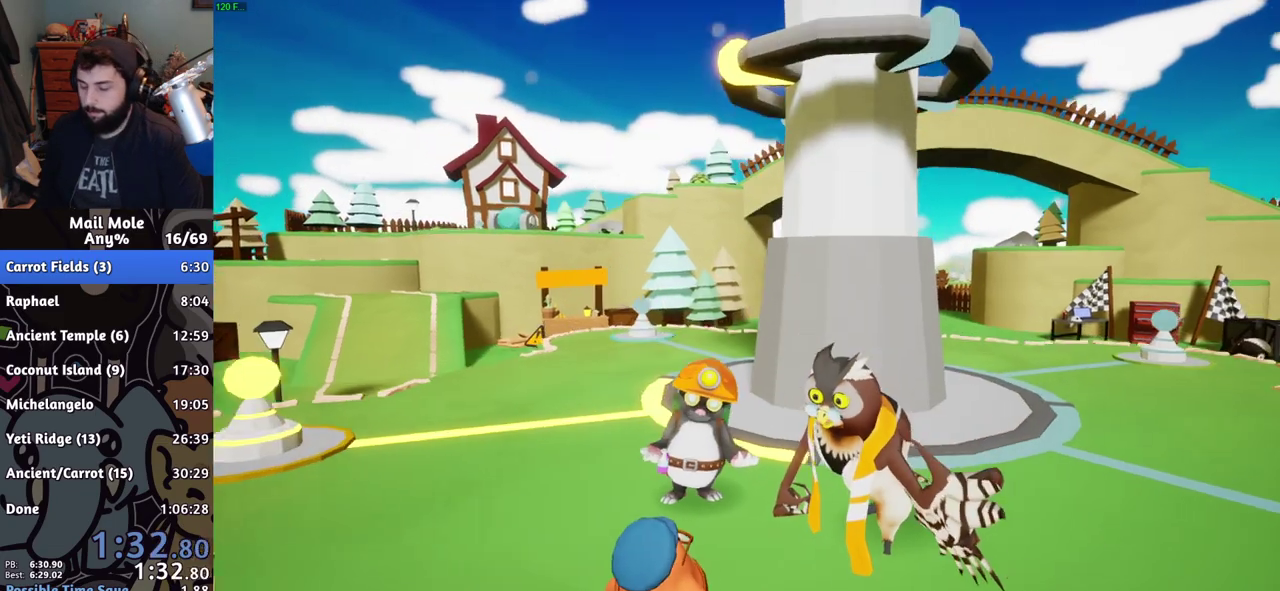
{"buttons": ["CROSS"], "left_stick": "center", "right_stick": "center", "events": [[83, "CROSS", "down"], [250, "CROSS", "up"], [300, "CROSS", "down"]]}
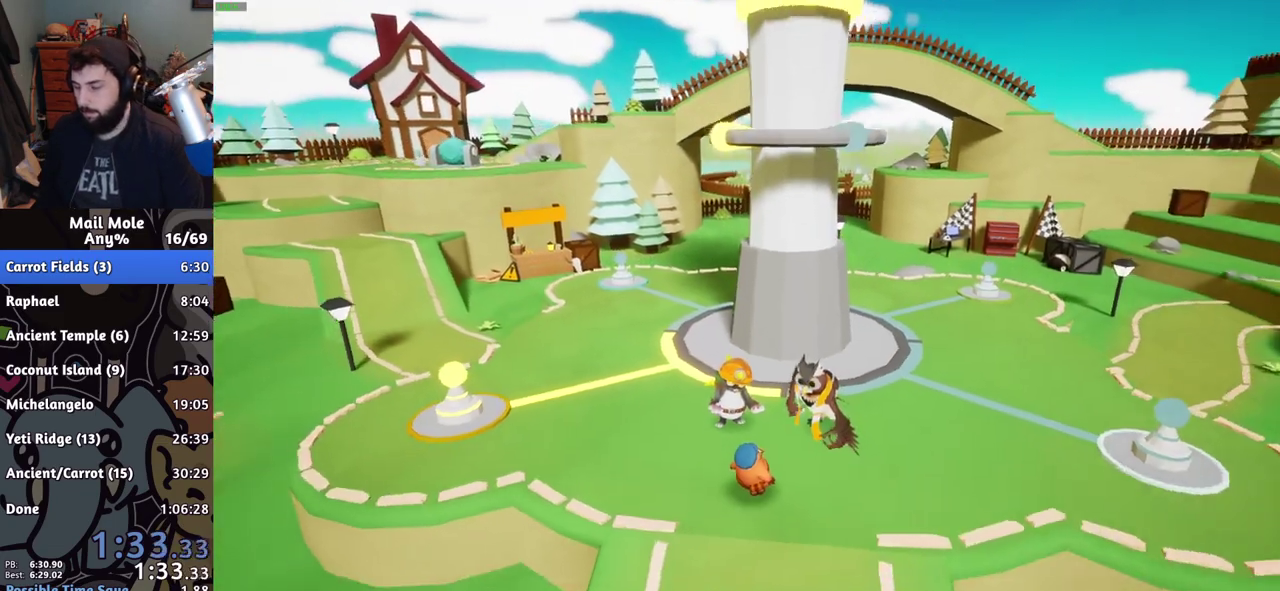
{"buttons": [], "left_stick": "center", "right_stick": "center", "events": [[84, "CROSS", "up"]]}
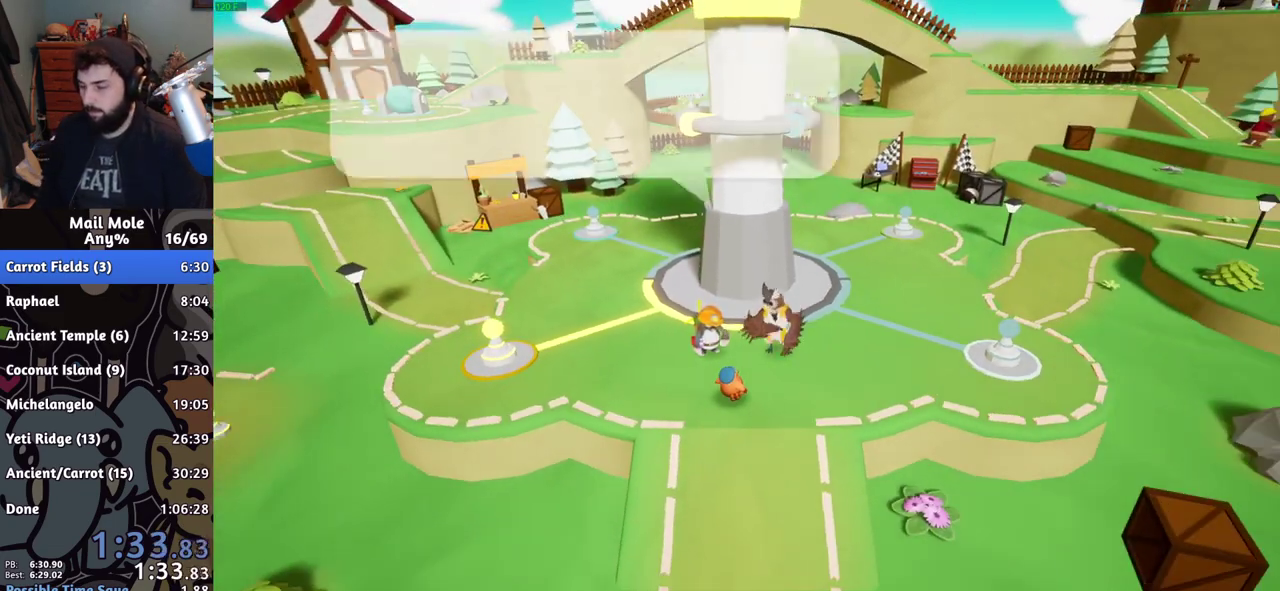
{"buttons": [], "left_stick": "center", "right_stick": "center", "events": [[400, "CROSS", "down"], [450, "CROSS", "up"]]}
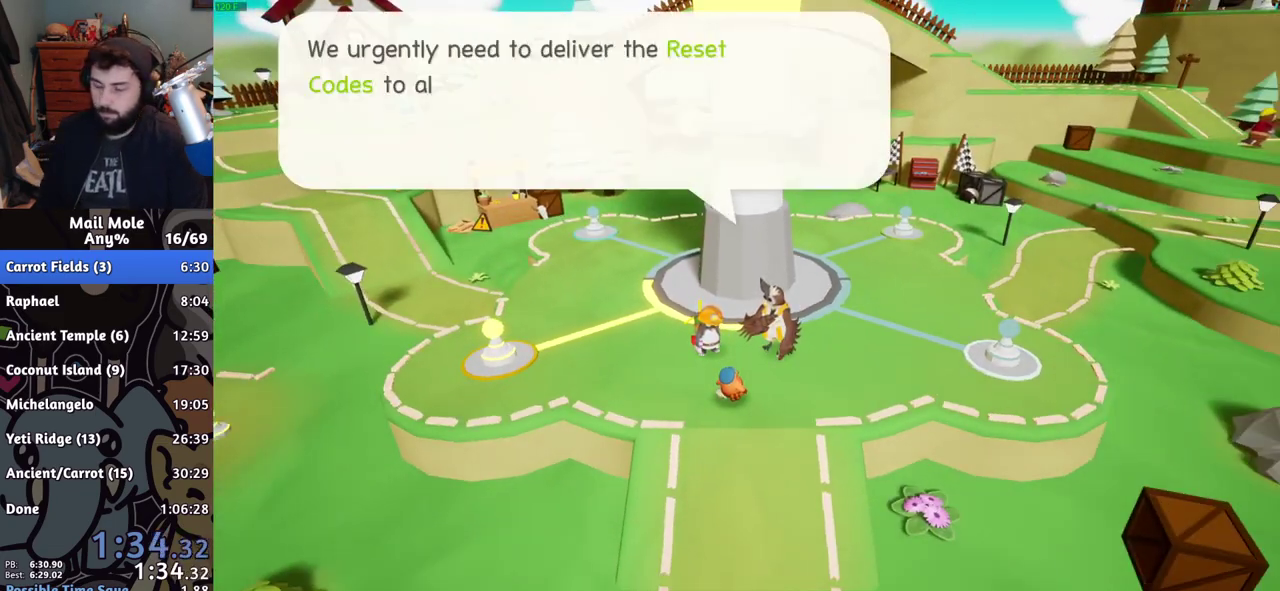
{"buttons": [], "left_stick": "center", "right_stick": "center", "events": [[200, "CROSS", "down"], [250, "CROSS", "up"], [300, "CROSS", "down"], [350, "CROSS", "up"]]}
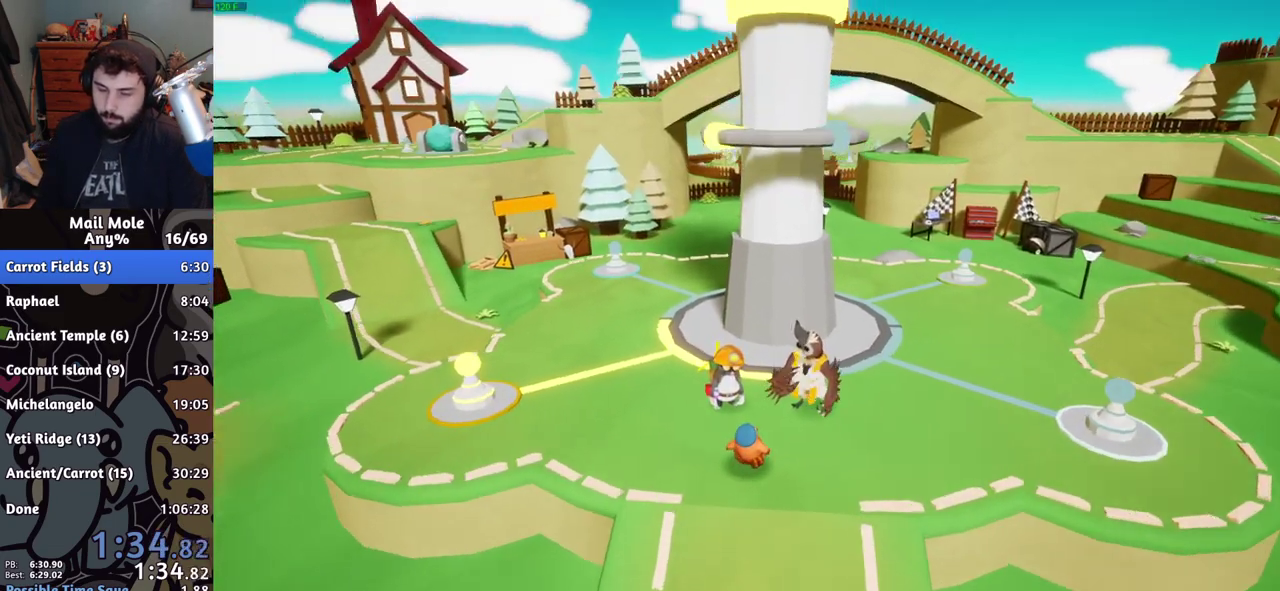
{"buttons": ["CROSS"], "left_stick": "center", "right_stick": "center", "events": [[450, "CROSS", "down"]]}
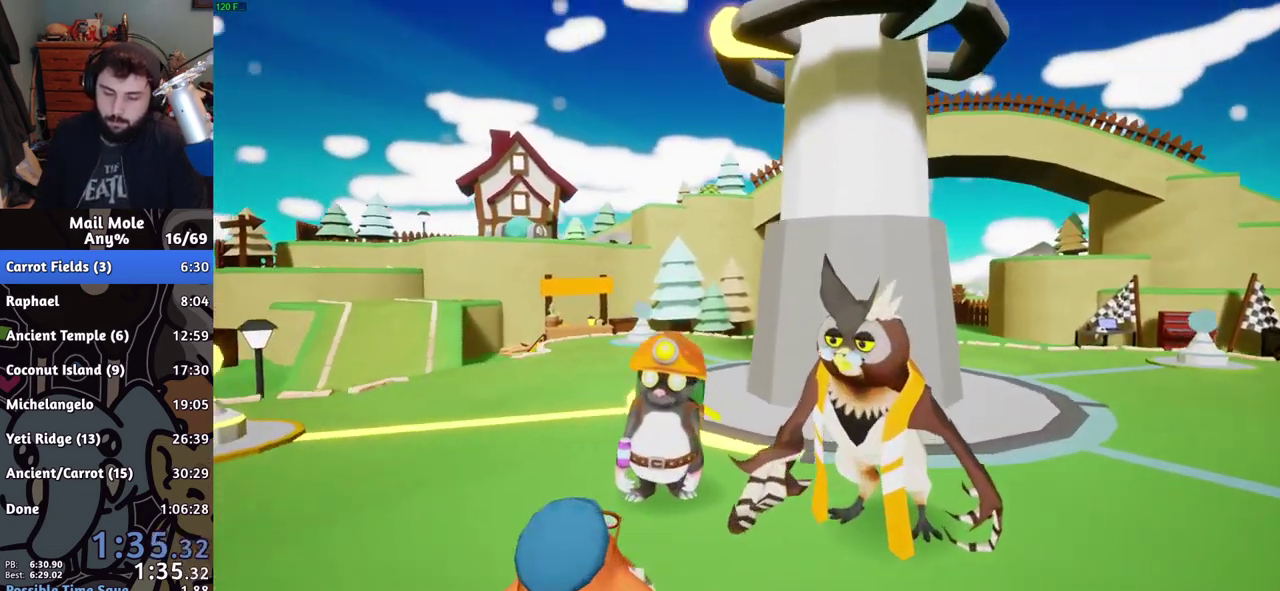
{"buttons": [], "left_stick": "center", "right_stick": "center", "events": [[17, "CROSS", "up"], [384, "CROSS", "down"], [434, "CROSS", "up"]]}